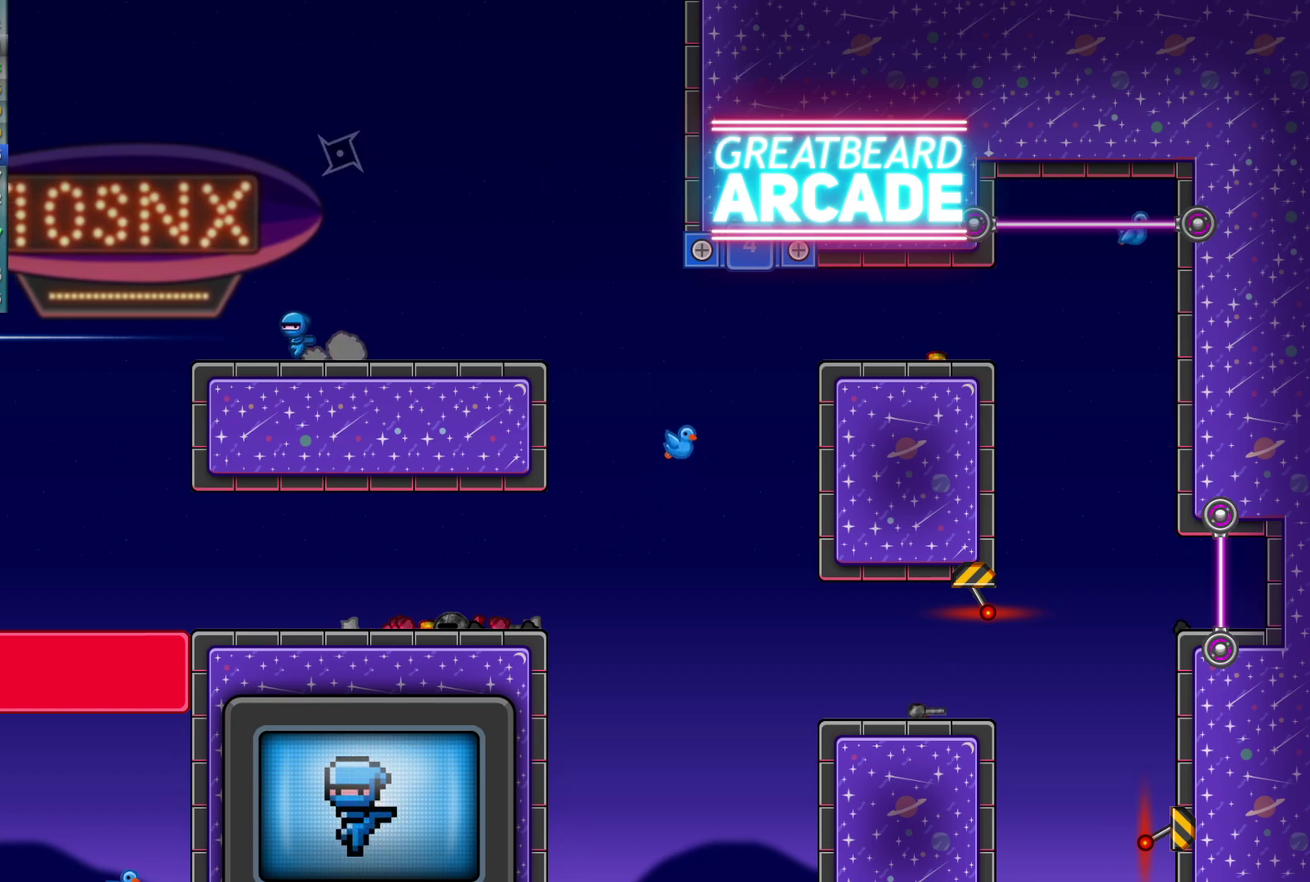
Gameplay with a controller (Xbox layout); each line is a JSON object with the inputs held at the frame after it. "events" lists button and stick changes between this image and that frame as [ms after this image, input, new state], when the widget could be followed in between. Not read: A HOME L2 L3 R1 R3 SELECT START X right_stick.
{"buttons": ["Y"], "left_stick": "center", "events": [[200, "Y", "down"], [283, "Y", "up"], [500, "Y", "down"]]}
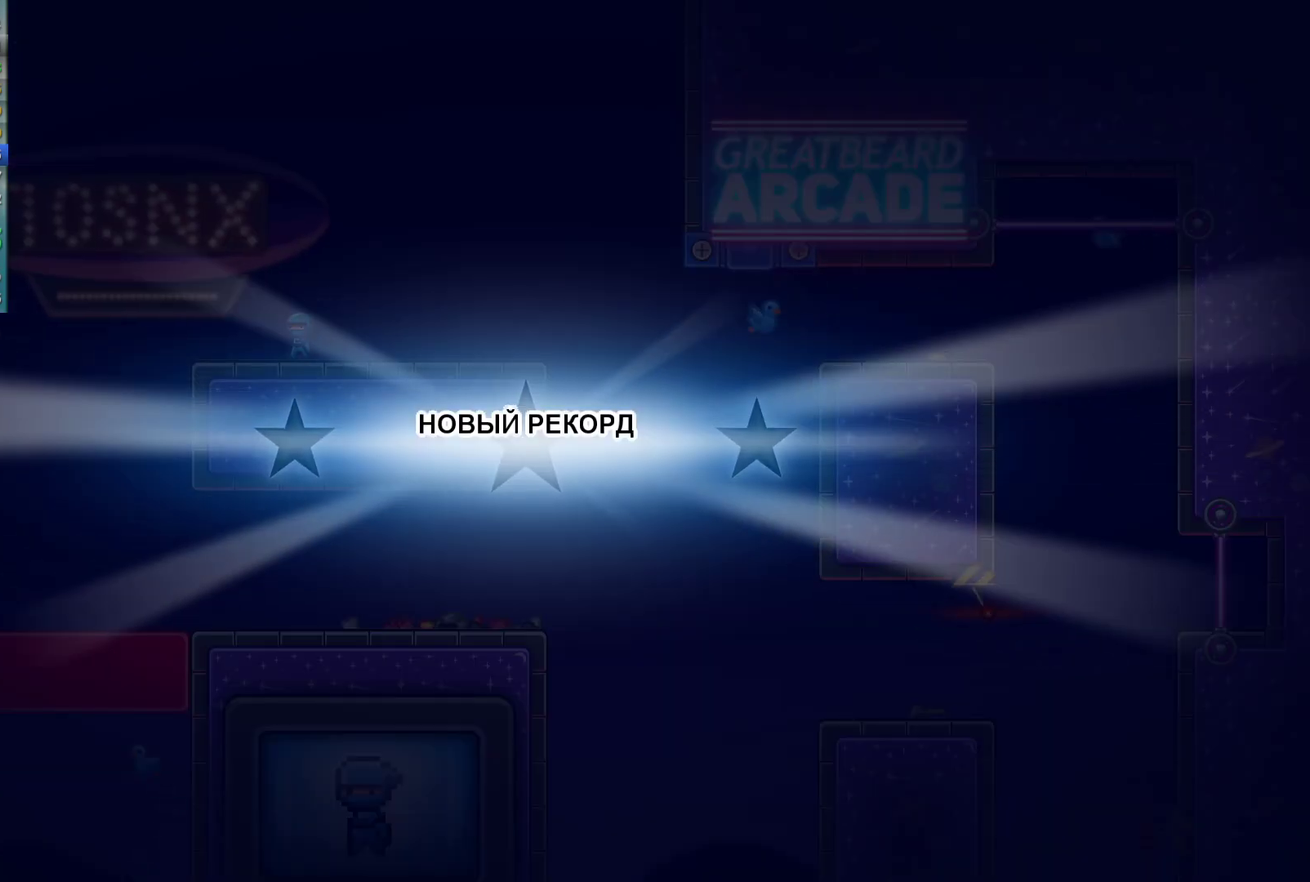
{"buttons": [], "left_stick": "center", "events": [[50, "Y", "up"], [133, "Y", "down"], [183, "Y", "up"], [267, "Y", "down"], [333, "Y", "up"], [417, "Y", "down"], [483, "Y", "up"]]}
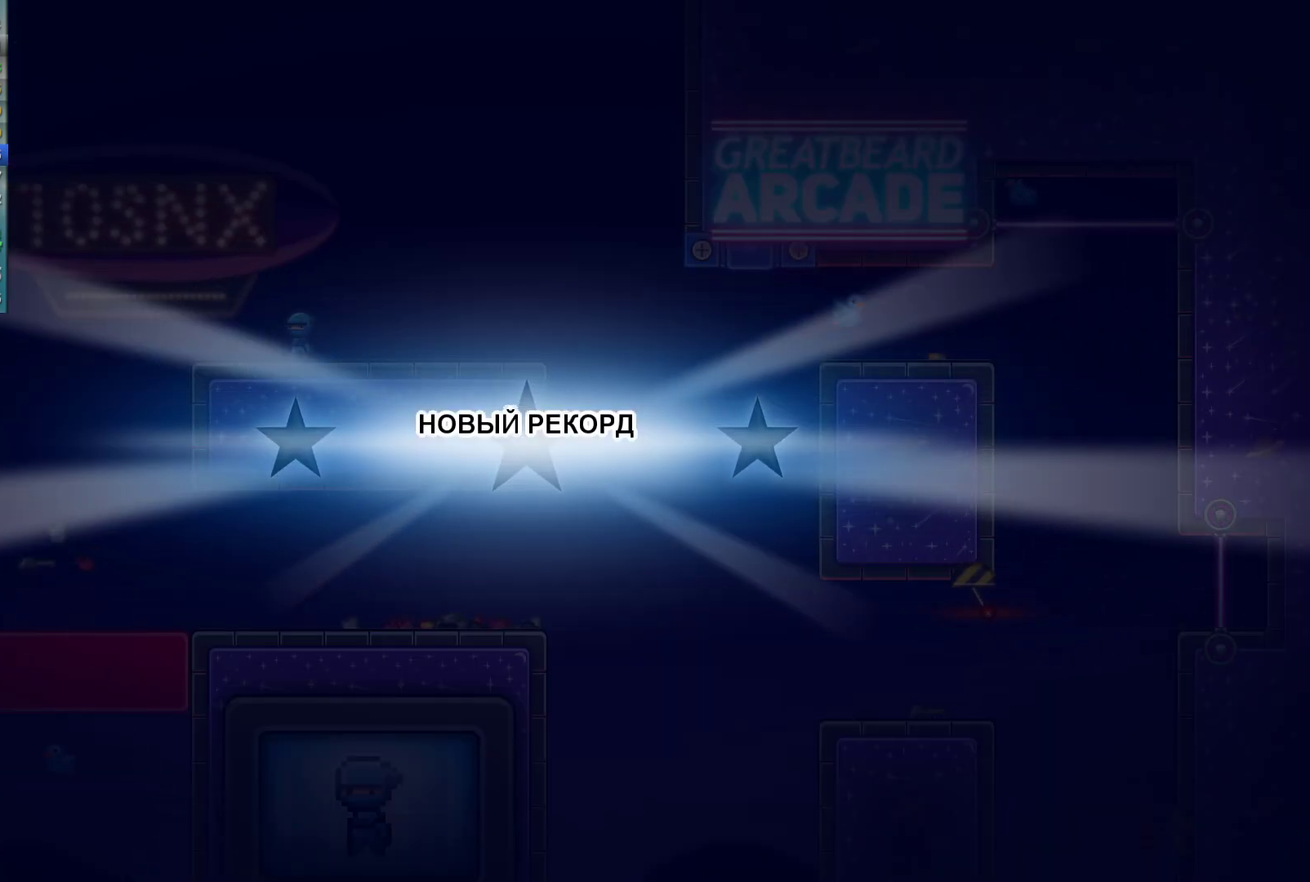
{"buttons": ["Y"], "left_stick": "center", "events": [[67, "Y", "down"], [117, "Y", "up"], [200, "Y", "down"], [250, "Y", "up"], [350, "Y", "down"], [400, "Y", "up"], [483, "Y", "down"]]}
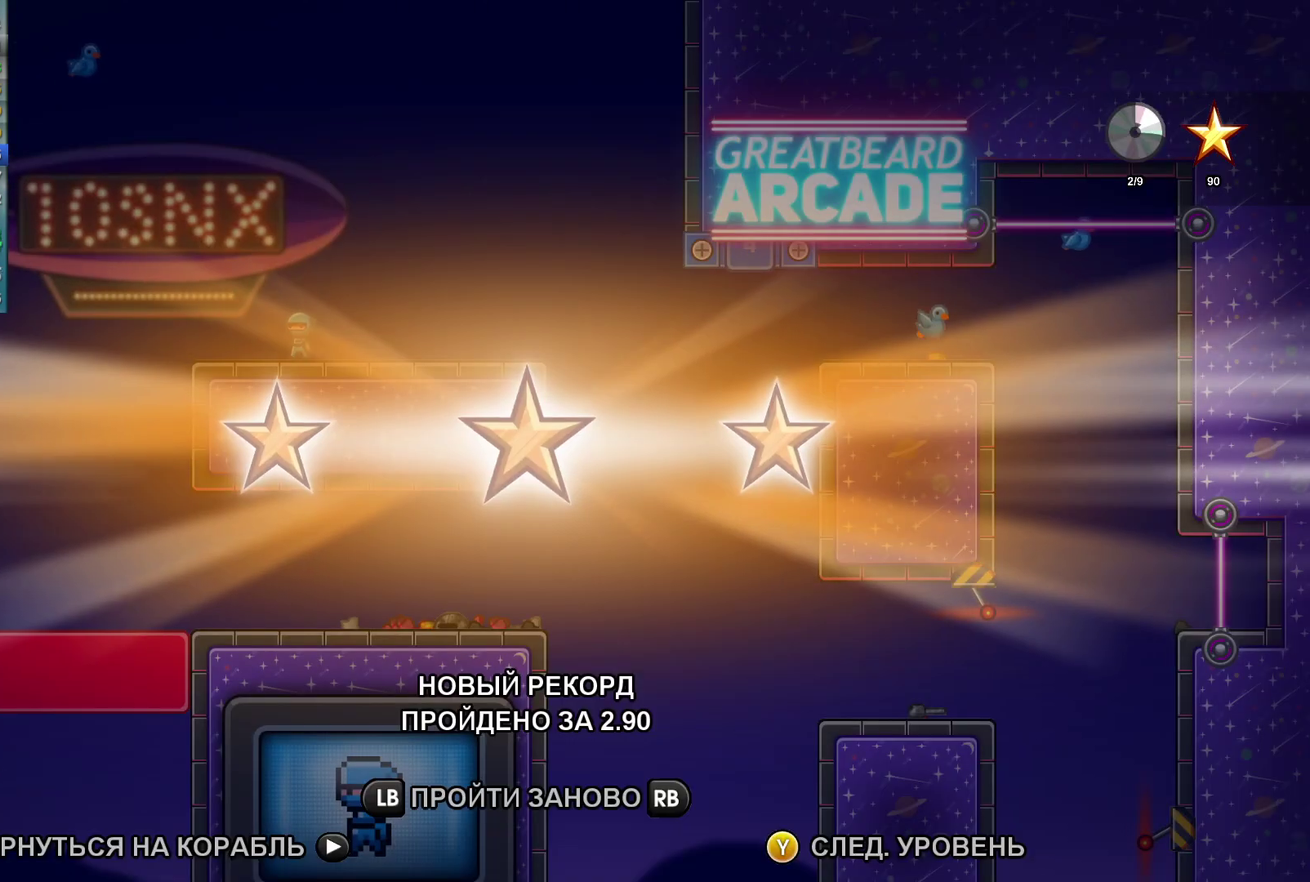
{"buttons": [], "left_stick": "center", "events": [[33, "Y", "up"], [117, "Y", "down"], [183, "Y", "up"], [267, "Y", "down"], [317, "Y", "up"], [417, "Y", "down"], [467, "Y", "up"]]}
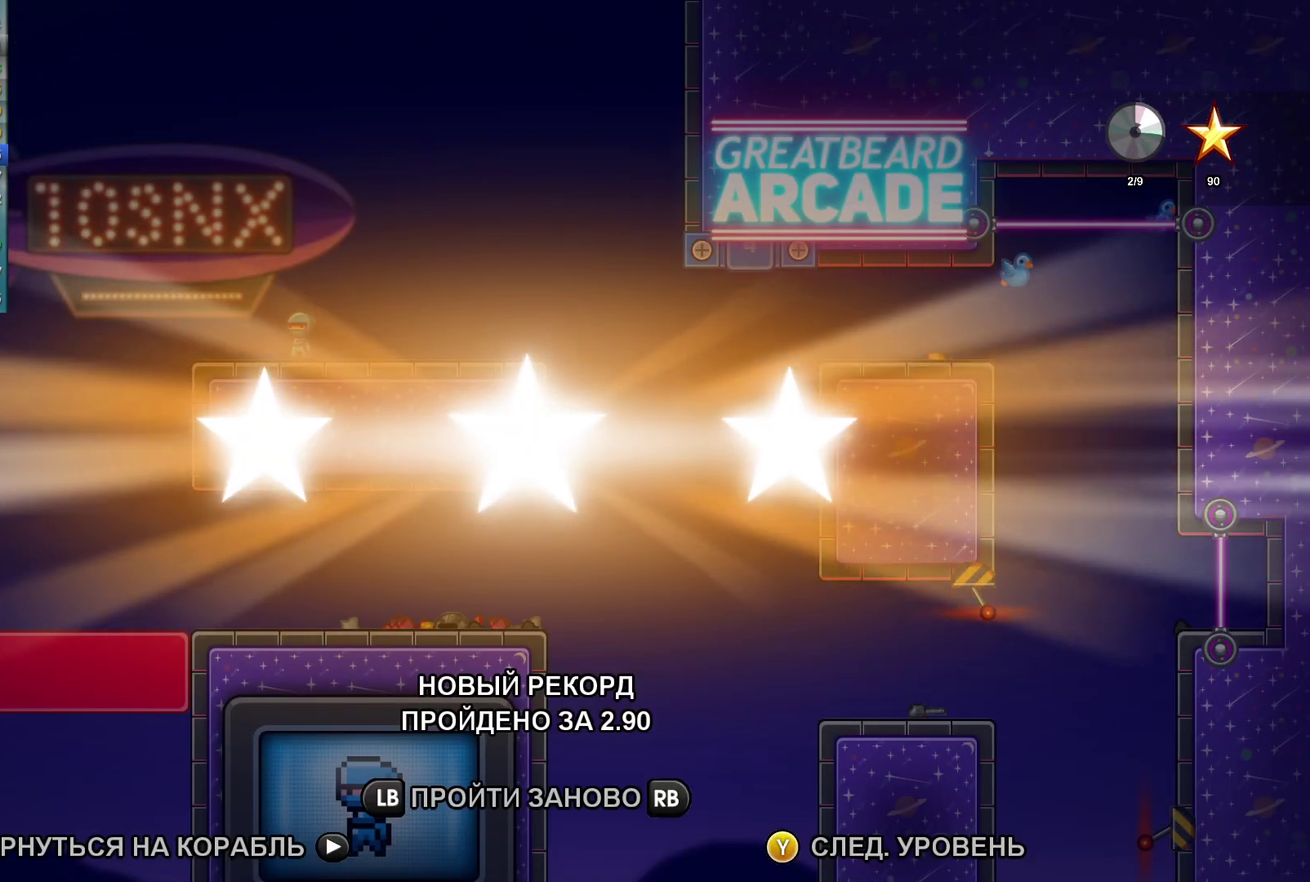
{"buttons": ["Y"], "left_stick": "center", "events": [[50, "Y", "down"], [117, "Y", "up"], [200, "Y", "down"], [250, "Y", "up"], [333, "Y", "down"], [383, "Y", "up"], [483, "Y", "down"]]}
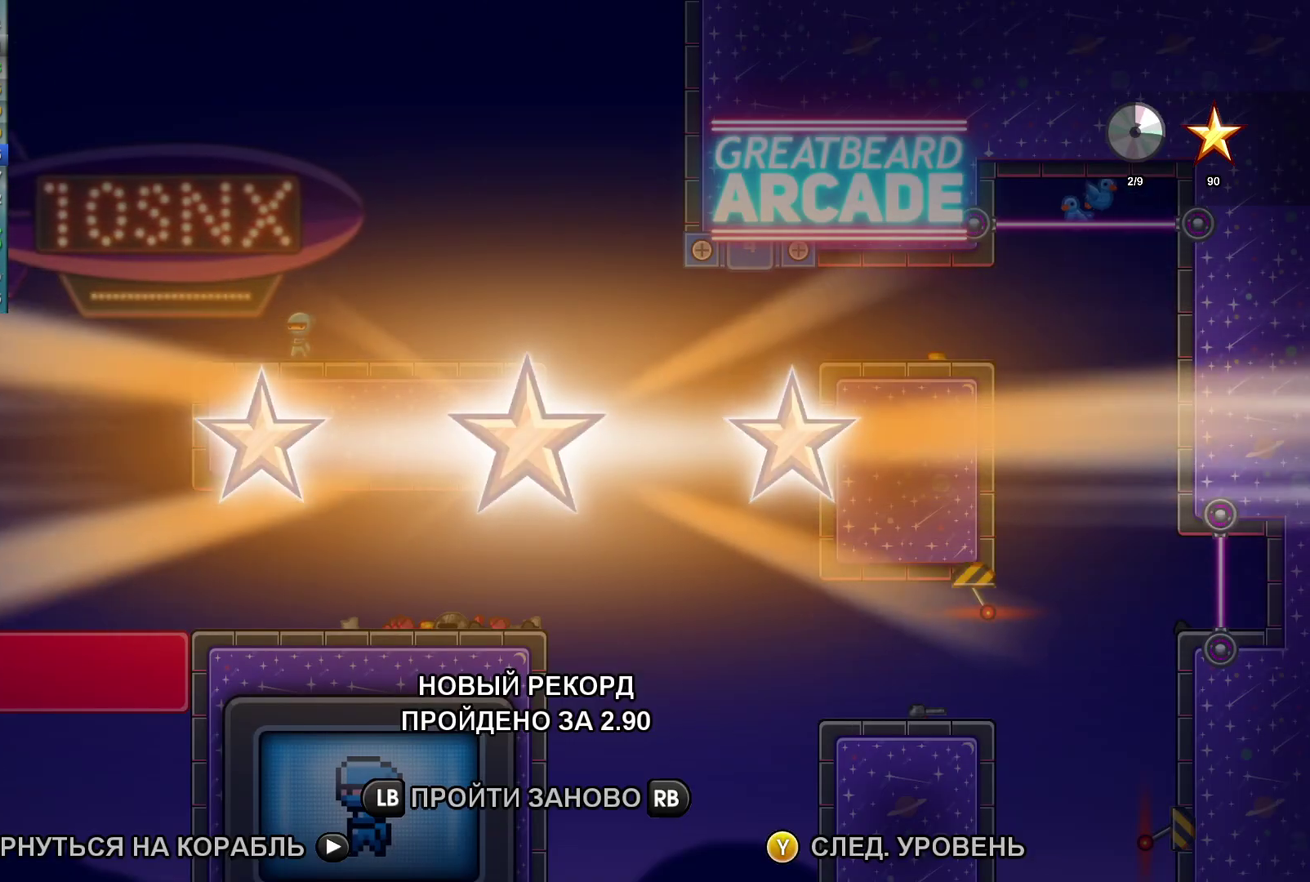
{"buttons": ["Y"], "left_stick": "center", "events": [[33, "Y", "up"], [133, "Y", "down"], [200, "Y", "up"], [317, "Y", "down"]]}
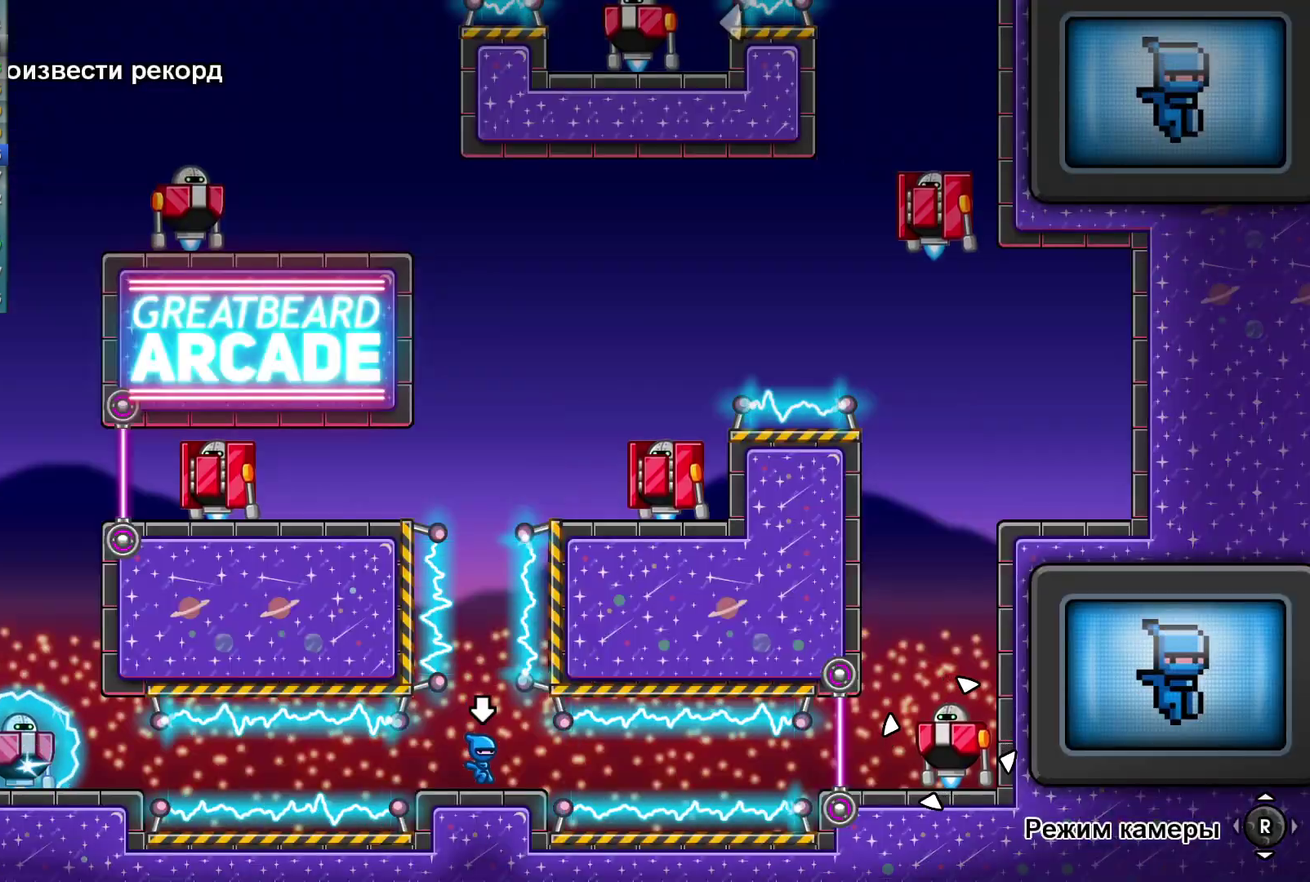
{"buttons": ["Y"], "left_stick": "center", "events": []}